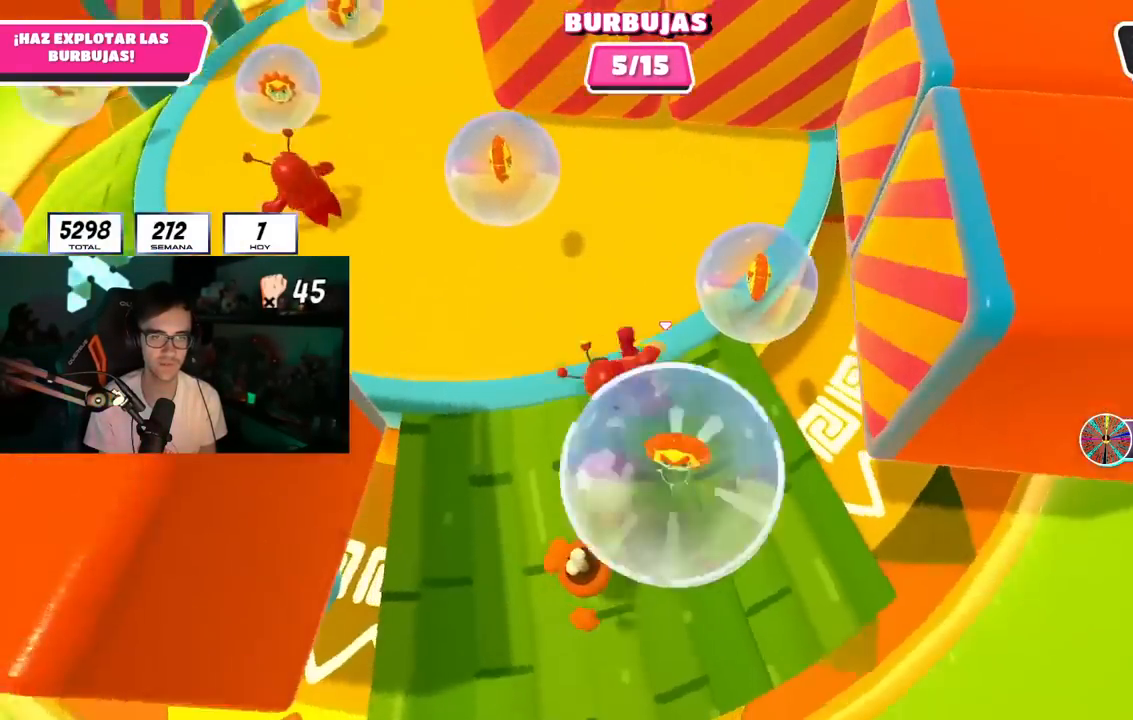
Gameplay with a controller (PlayStation layout); each line is a JSON object with the inputs held at the frame after it. "events" lists button and stick changes between this image and that frame as [ms after this image, input, new state], when the widget could be followed in between. Not read: L1 R3.
{"buttons": [], "left_stick": "up-left", "right_stick": "center", "events": [[16, "right_stick", "center"], [200, "left_stick", "up"], [250, "CROSS", "down"], [367, "left_stick", "up-left"], [383, "CROSS", "up"]]}
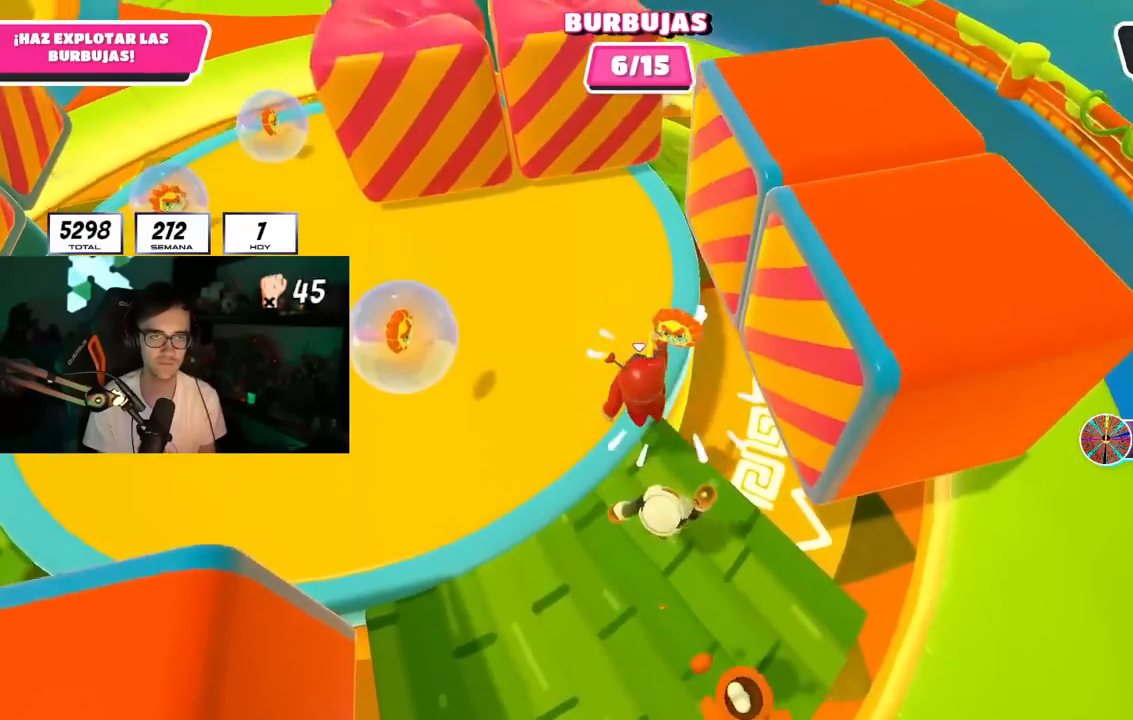
{"buttons": [], "left_stick": "up-left", "right_stick": "center"}
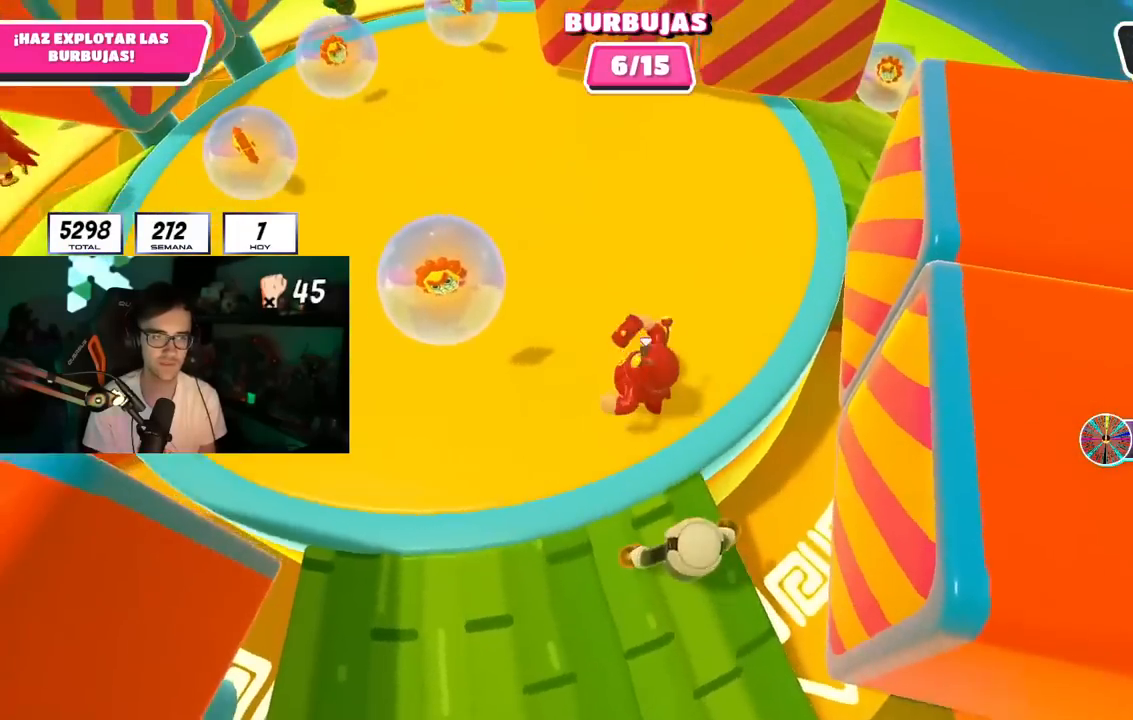
{"buttons": [], "left_stick": "up-right", "right_stick": "center", "events": [[233, "CROSS", "down"], [317, "left_stick", "up-right"], [383, "CROSS", "up"]]}
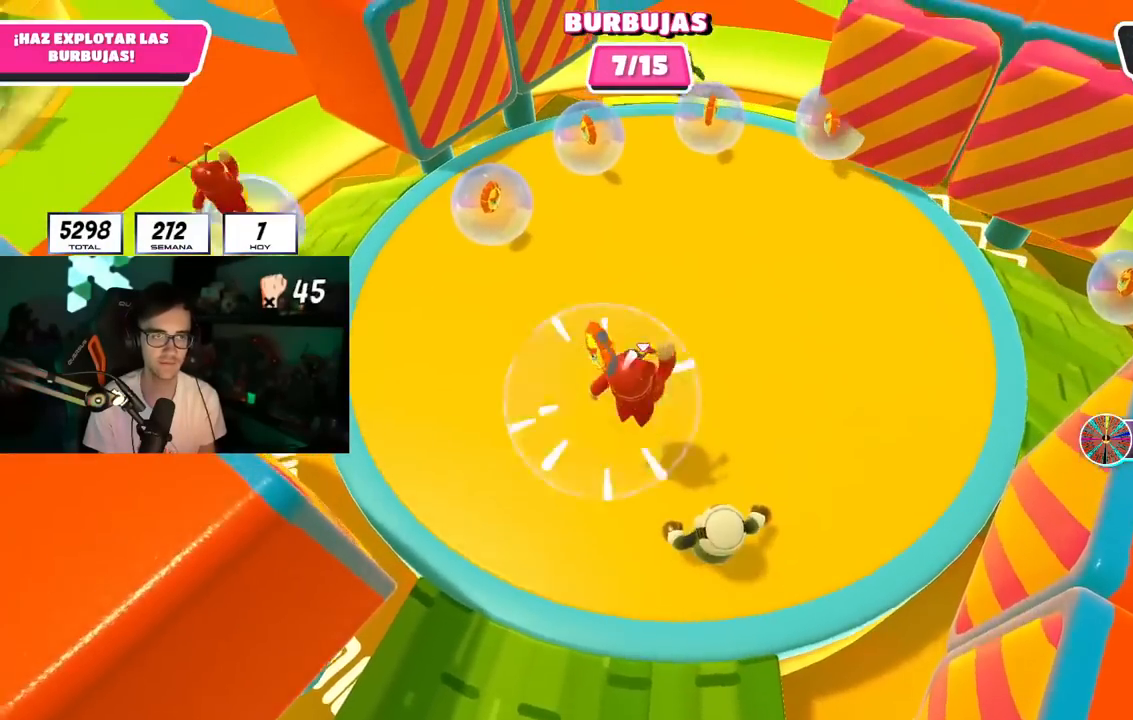
{"buttons": [], "left_stick": "up", "right_stick": "center", "events": [[167, "left_stick", "up"]]}
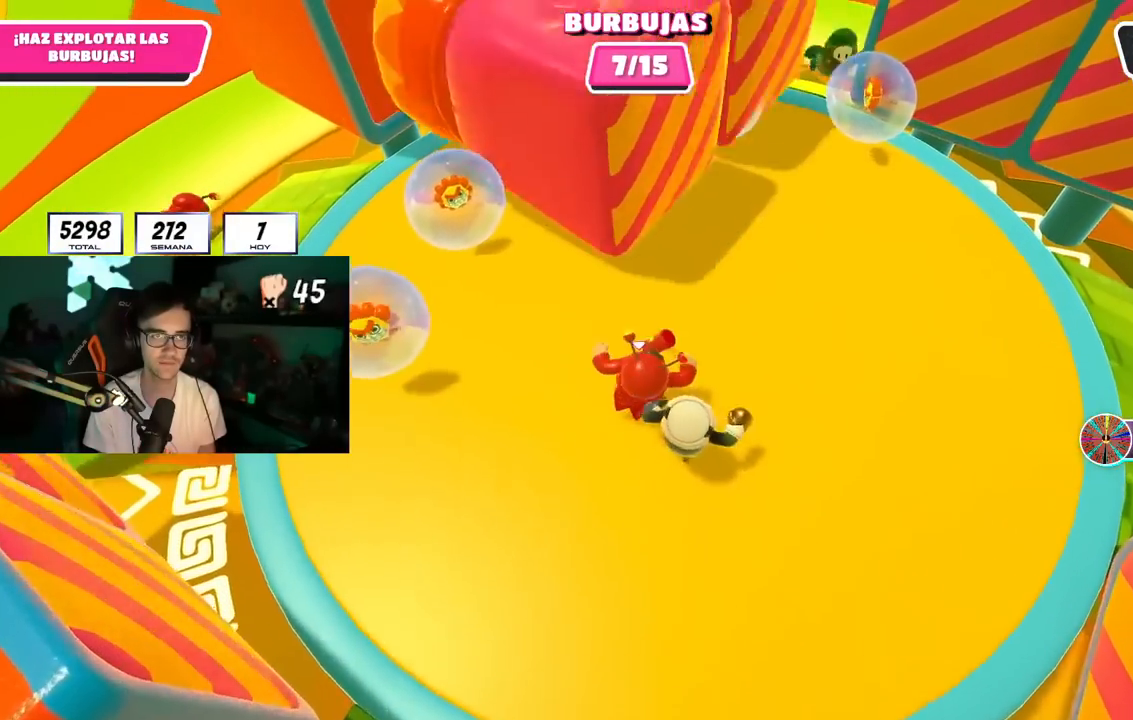
{"buttons": ["CROSS"], "left_stick": "up-left", "right_stick": "center", "events": [[133, "left_stick", "left"], [250, "left_stick", "up-left"], [500, "CROSS", "down"]]}
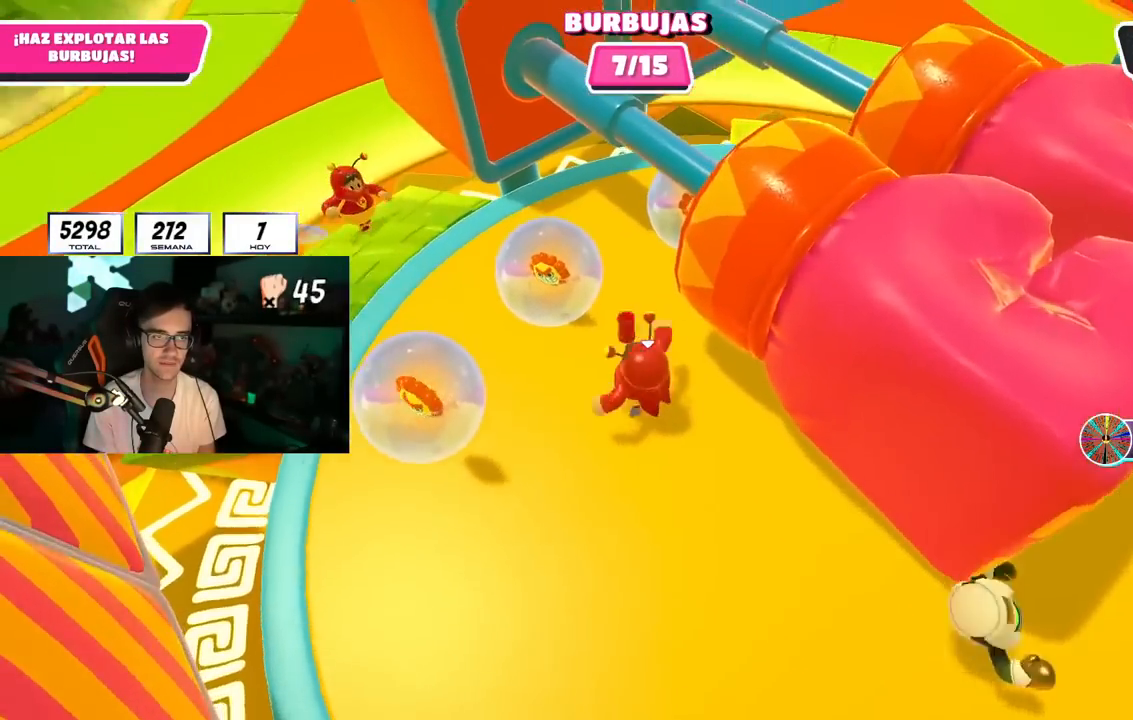
{"buttons": [], "left_stick": "down-left", "right_stick": "center"}
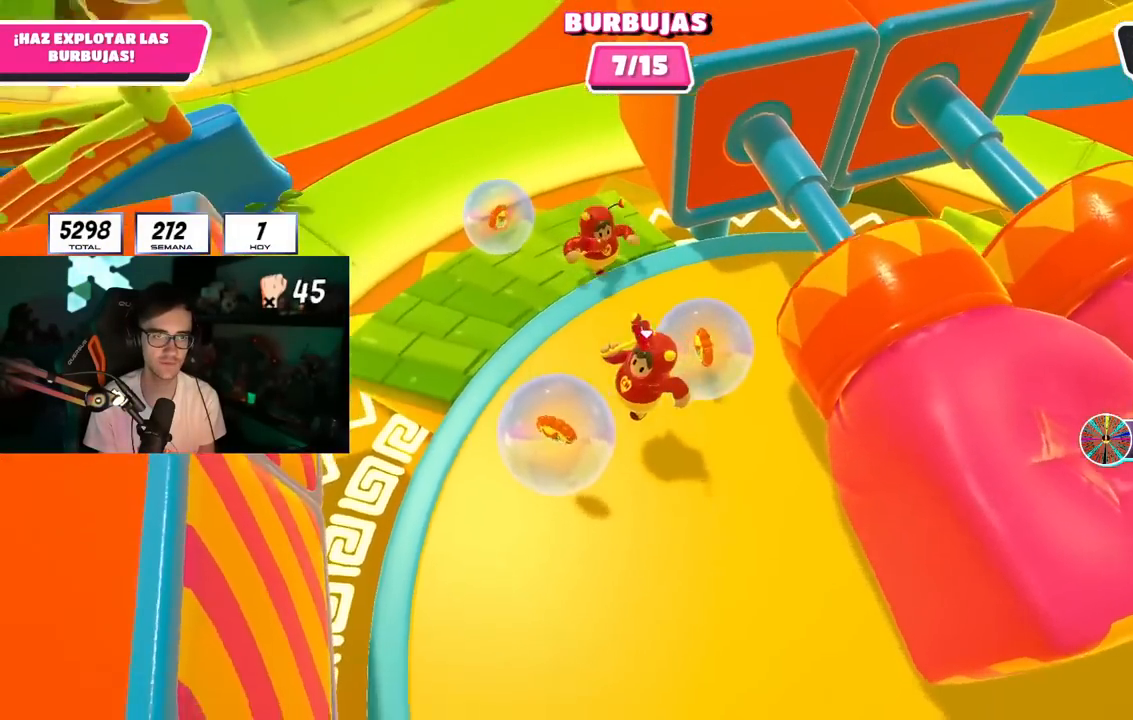
{"buttons": [], "left_stick": "up-right", "right_stick": "down", "events": [[150, "left_stick", "right"], [283, "left_stick", "up-right"], [367, "right_stick", "down"]]}
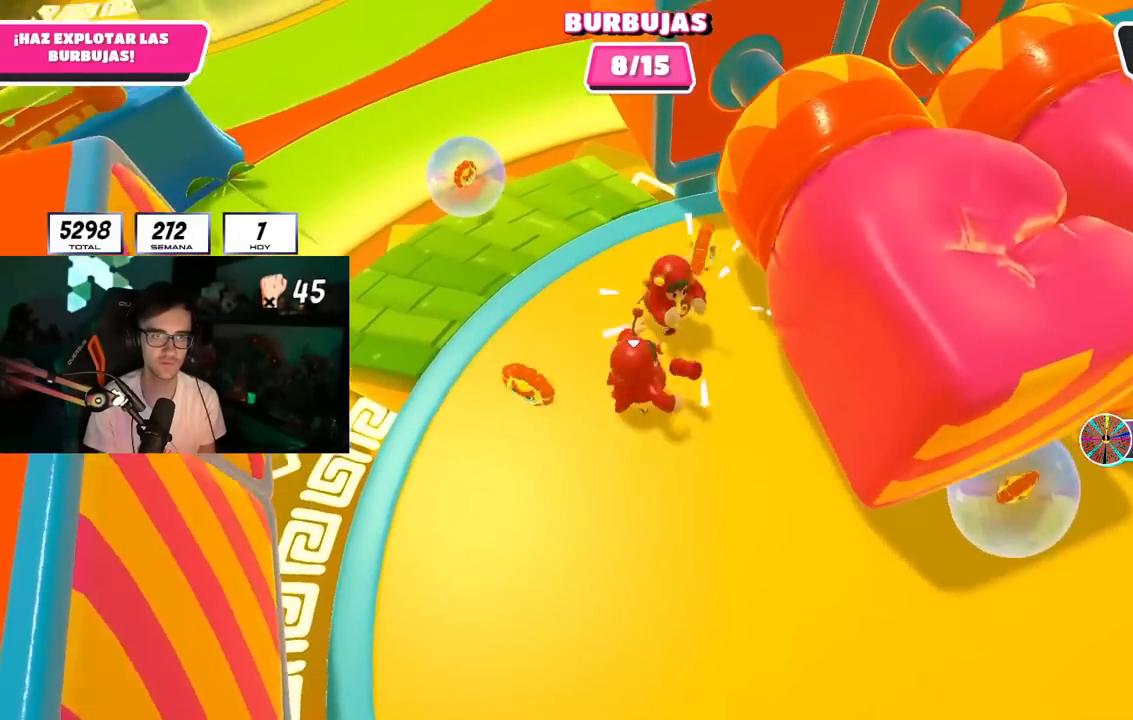
{"buttons": ["CROSS"], "left_stick": "up-left", "right_stick": "center", "events": [[67, "left_stick", "up-left"], [184, "right_stick", "center"], [417, "CROSS", "down"]]}
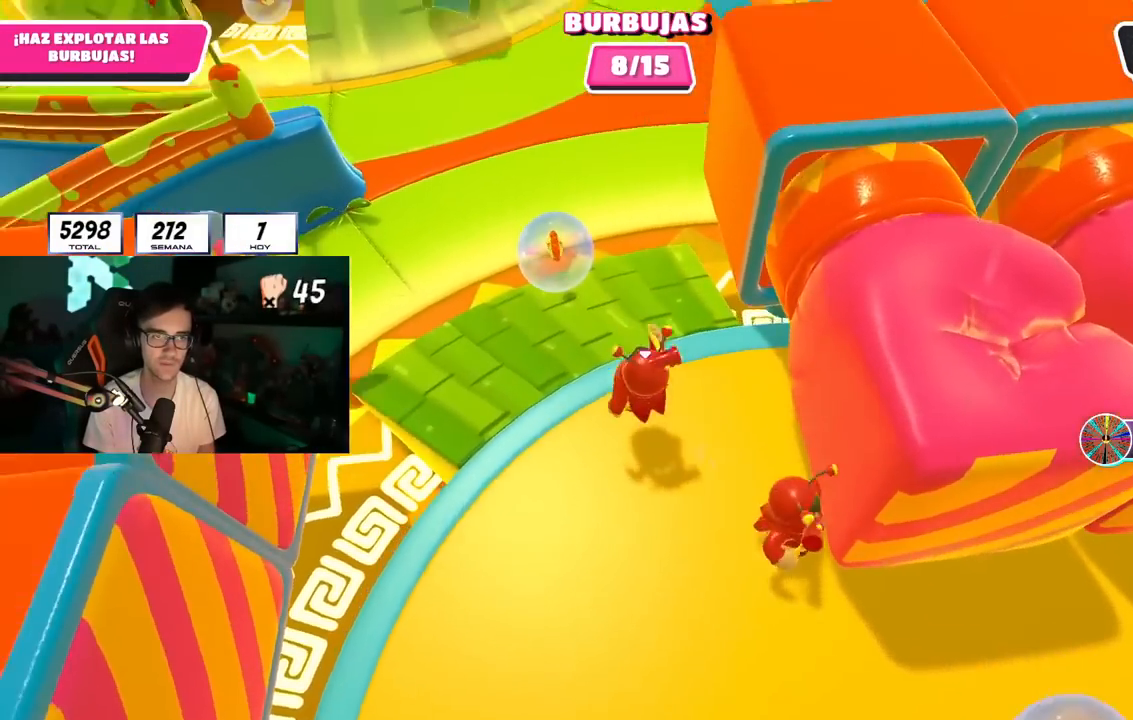
{"buttons": [], "left_stick": "down-right", "right_stick": "right", "events": [[16, "SQUARE", "down"], [33, "CROSS", "up"], [150, "SQUARE", "up"], [217, "left_stick", "up-right"], [300, "right_stick", "right"], [367, "left_stick", "down-right"]]}
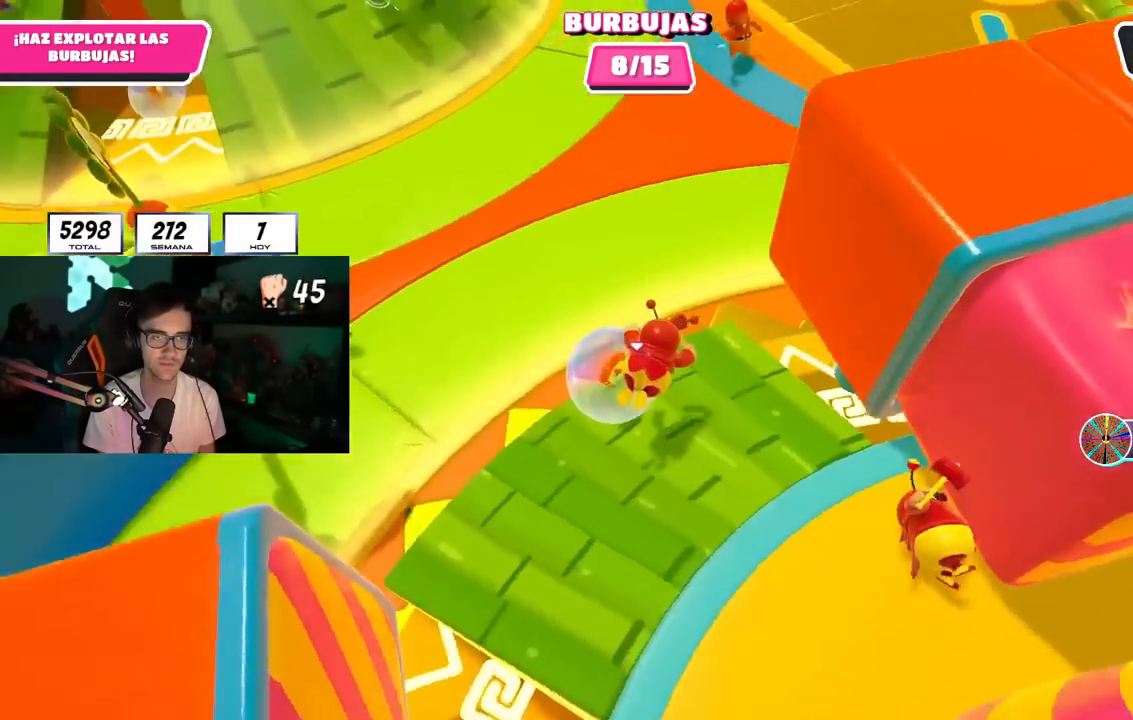
{"buttons": [], "left_stick": "up-right", "right_stick": "up-right", "events": [[150, "left_stick", "right"], [300, "right_stick", "up-right"], [501, "left_stick", "up-right"]]}
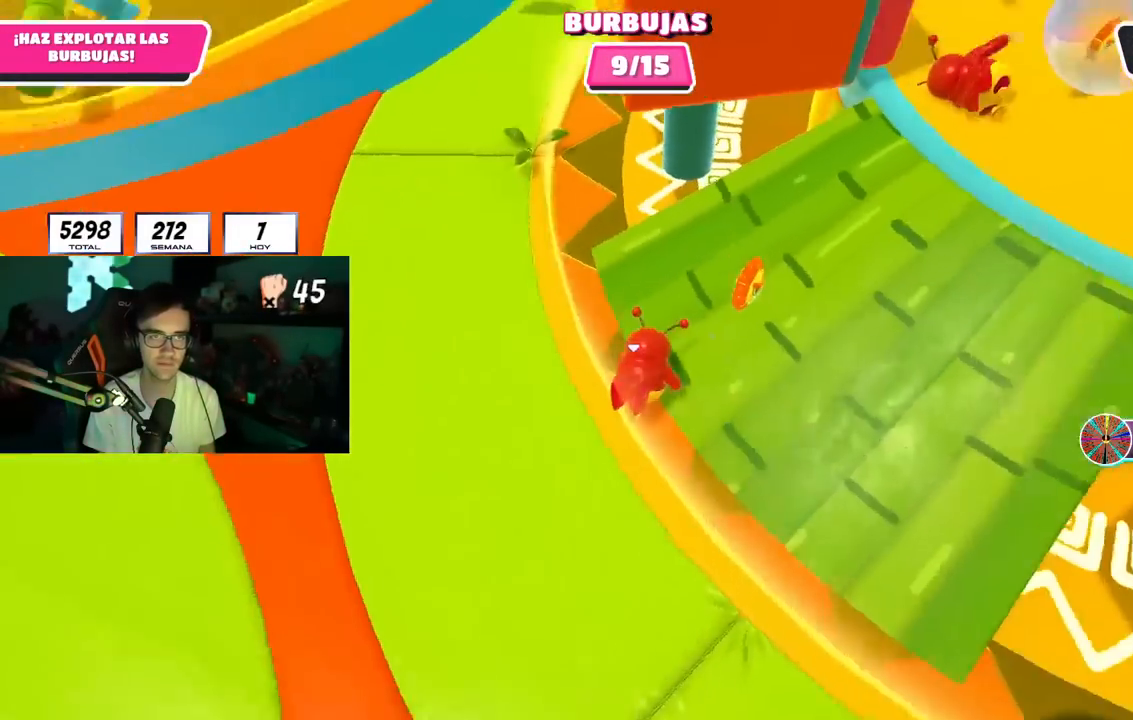
{"buttons": [], "left_stick": "up", "right_stick": "center", "events": [[233, "left_stick", "up"], [350, "right_stick", "center"]]}
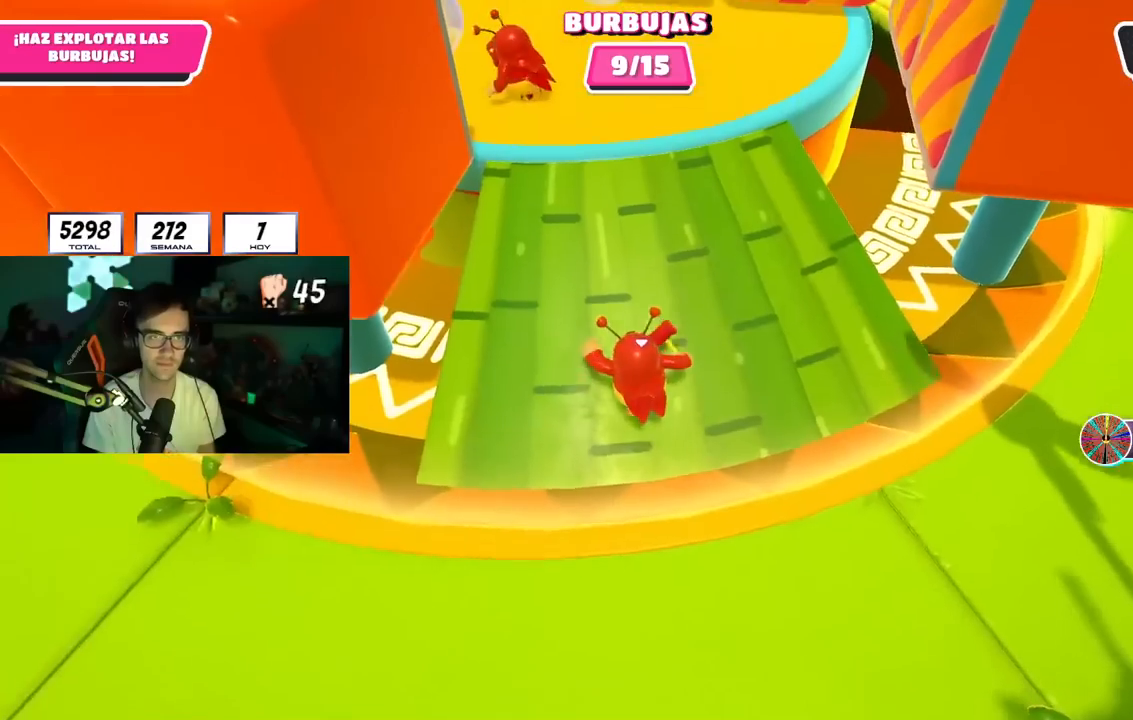
{"buttons": [], "left_stick": "up", "right_stick": "center", "events": []}
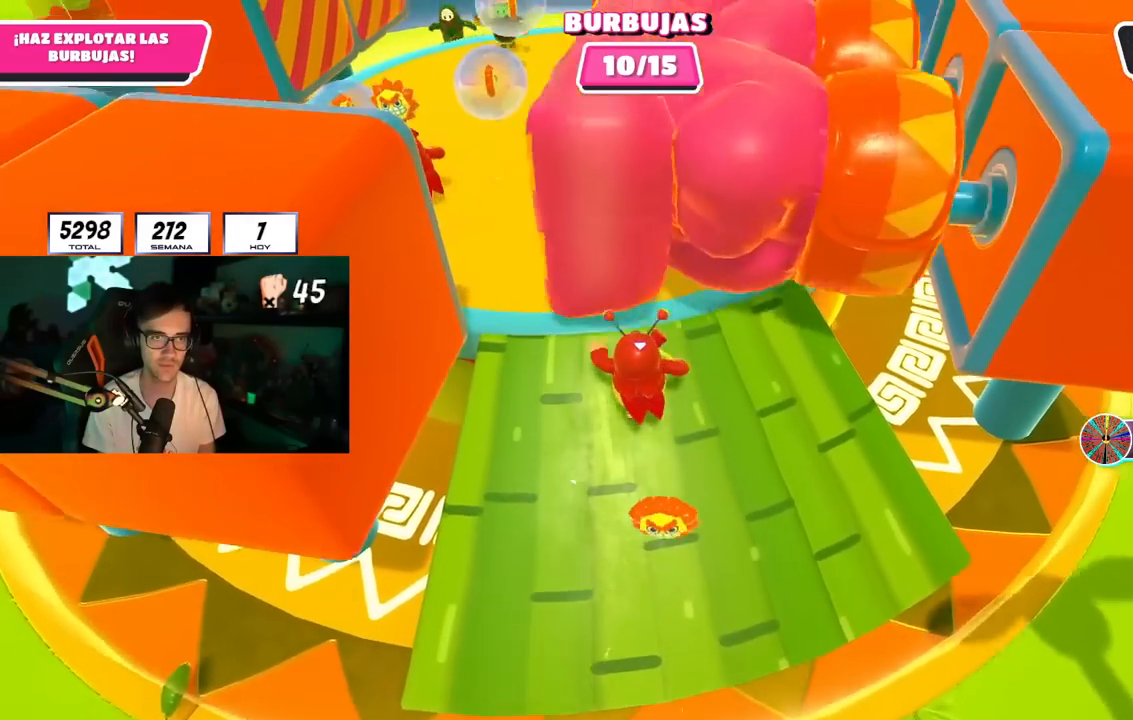
{"buttons": [], "left_stick": "down", "right_stick": "center", "events": [[83, "left_stick", "left"], [150, "left_stick", "down"], [217, "left_stick", "down-right"], [433, "left_stick", "down"]]}
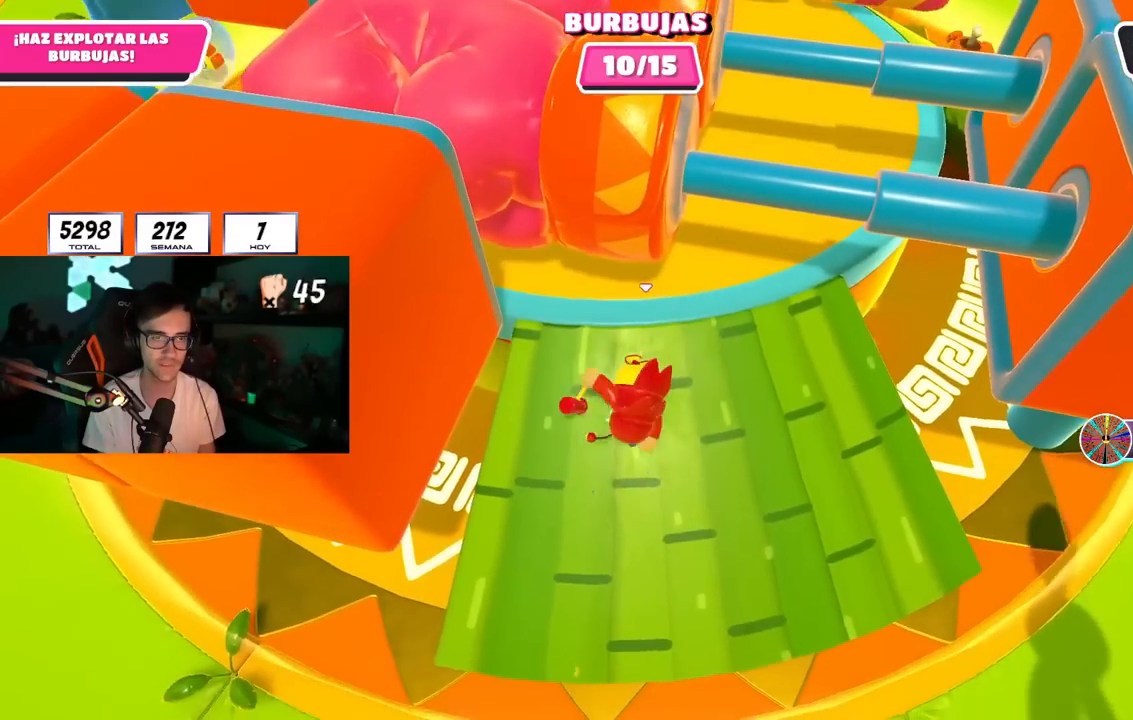
{"buttons": [], "left_stick": "down-left", "right_stick": "center", "events": [[17, "left_stick", "down-left"], [67, "left_stick", "center"], [134, "left_stick", "down"], [284, "left_stick", "down-left"]]}
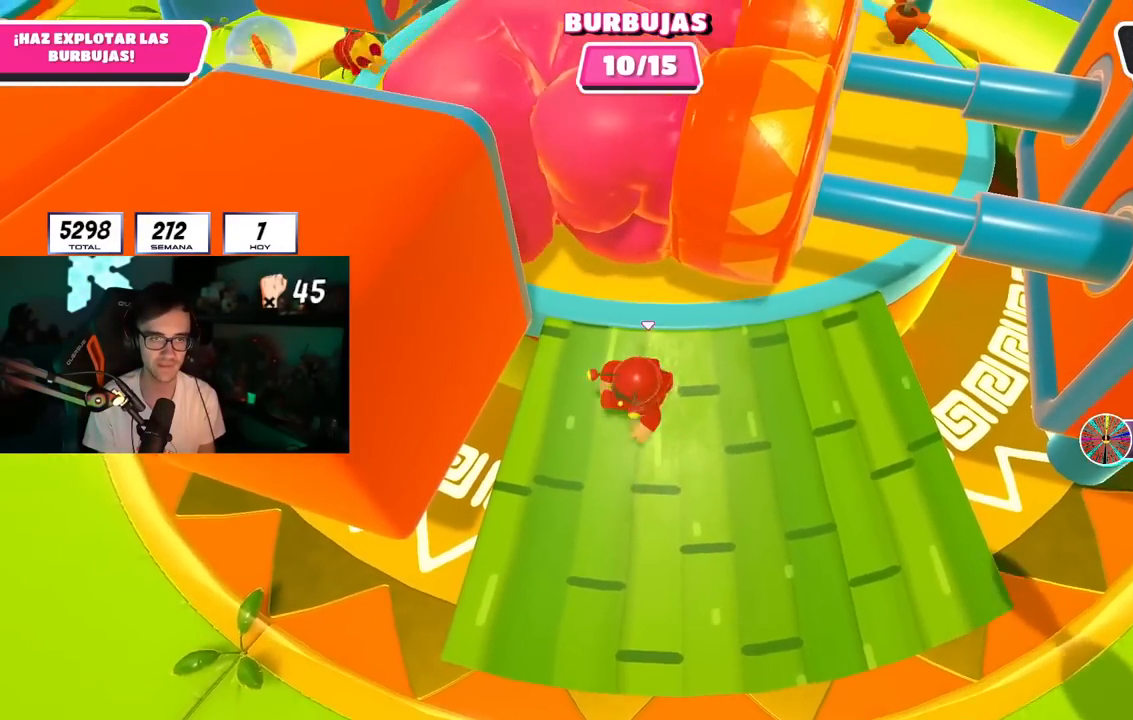
{"buttons": [], "left_stick": "center", "right_stick": "up", "events": [[83, "left_stick", "center"], [133, "right_stick", "up-right"], [183, "left_stick", "up-left"], [183, "right_stick", "up"], [300, "left_stick", "up-right"], [417, "left_stick", "down-right"], [467, "left_stick", "center"]]}
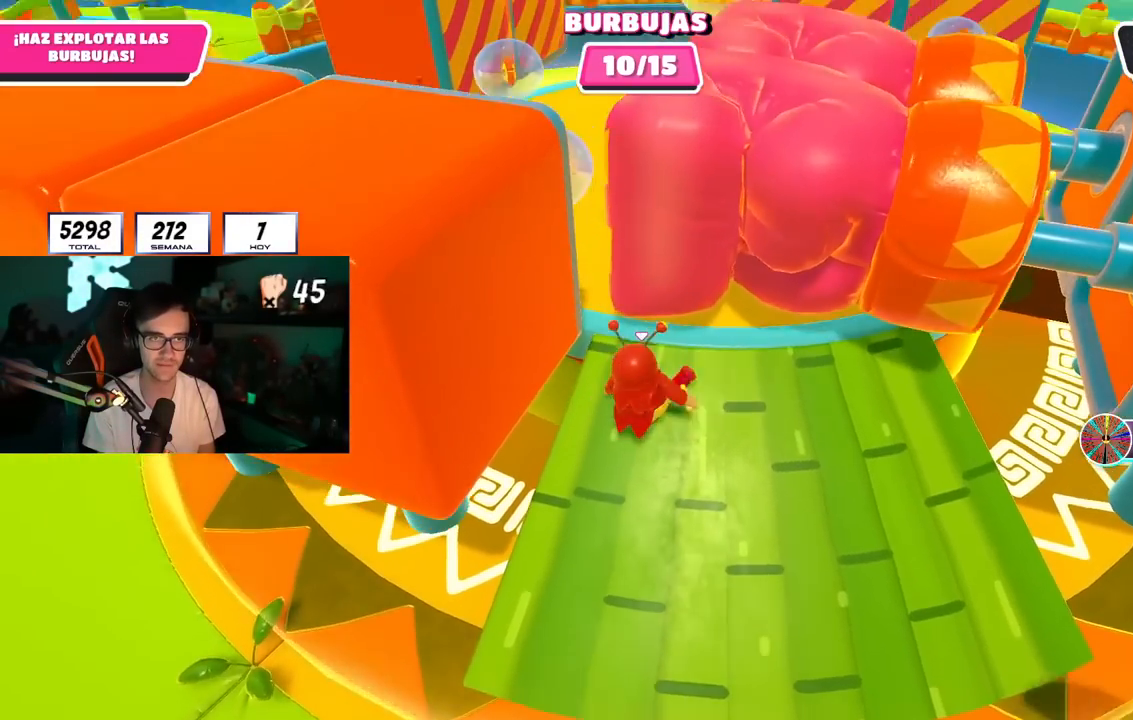
{"buttons": [], "left_stick": "up-left", "right_stick": "center", "events": [[17, "right_stick", "center"], [51, "left_stick", "up"], [284, "right_stick", "down"], [468, "right_stick", "center"], [484, "left_stick", "up-left"]]}
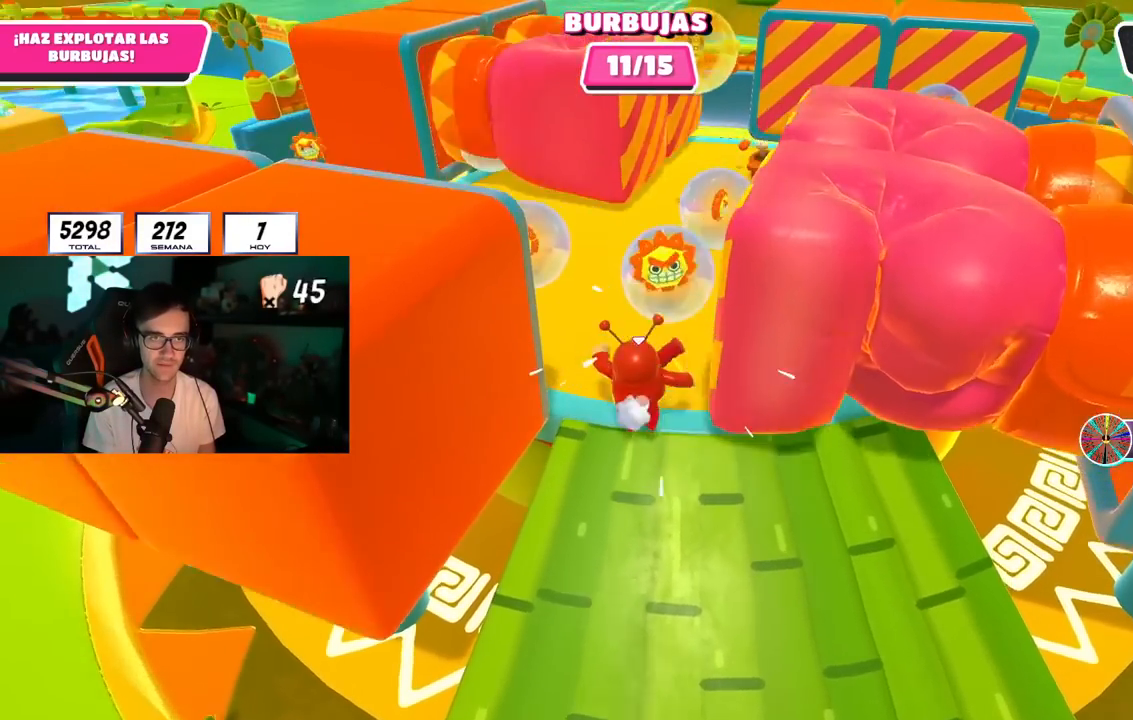
{"buttons": [], "left_stick": "up-left", "right_stick": "down", "events": [[83, "right_stick", "down"], [133, "left_stick", "up"], [384, "left_stick", "up-left"]]}
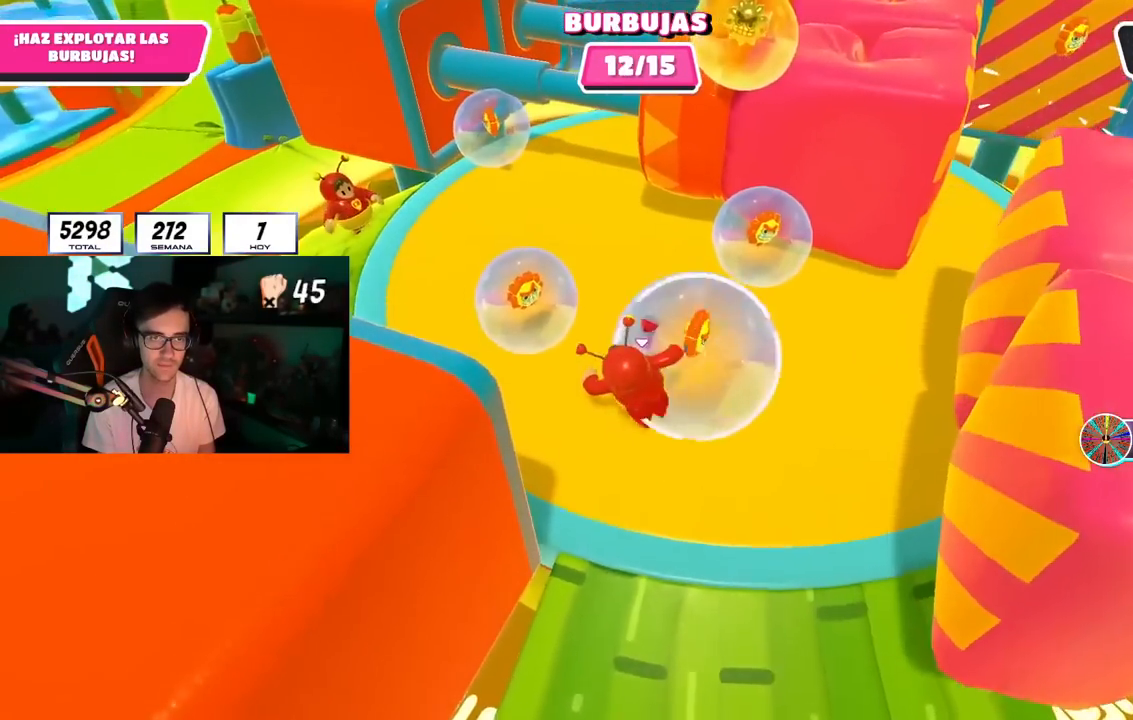
{"buttons": [], "left_stick": "up-right", "right_stick": "down-right", "events": [[201, "left_stick", "up-right"], [384, "right_stick", "down-right"]]}
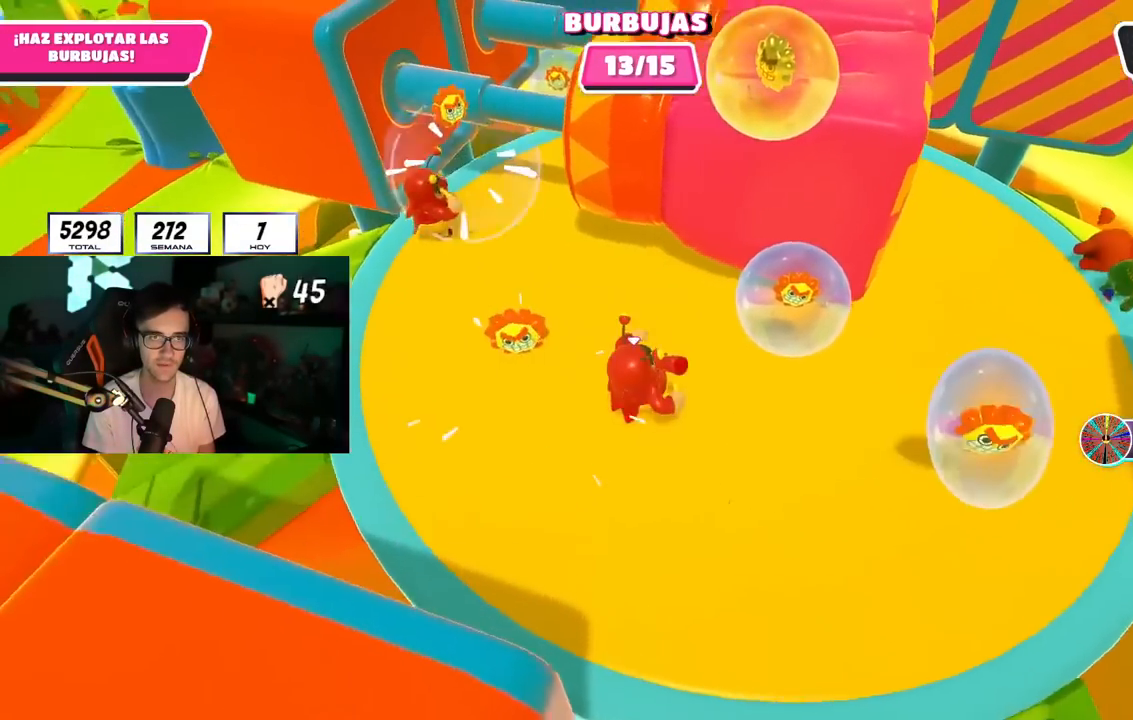
{"buttons": [], "left_stick": "right", "right_stick": "center", "events": [[150, "right_stick", "down"], [317, "right_stick", "center"], [334, "left_stick", "right"]]}
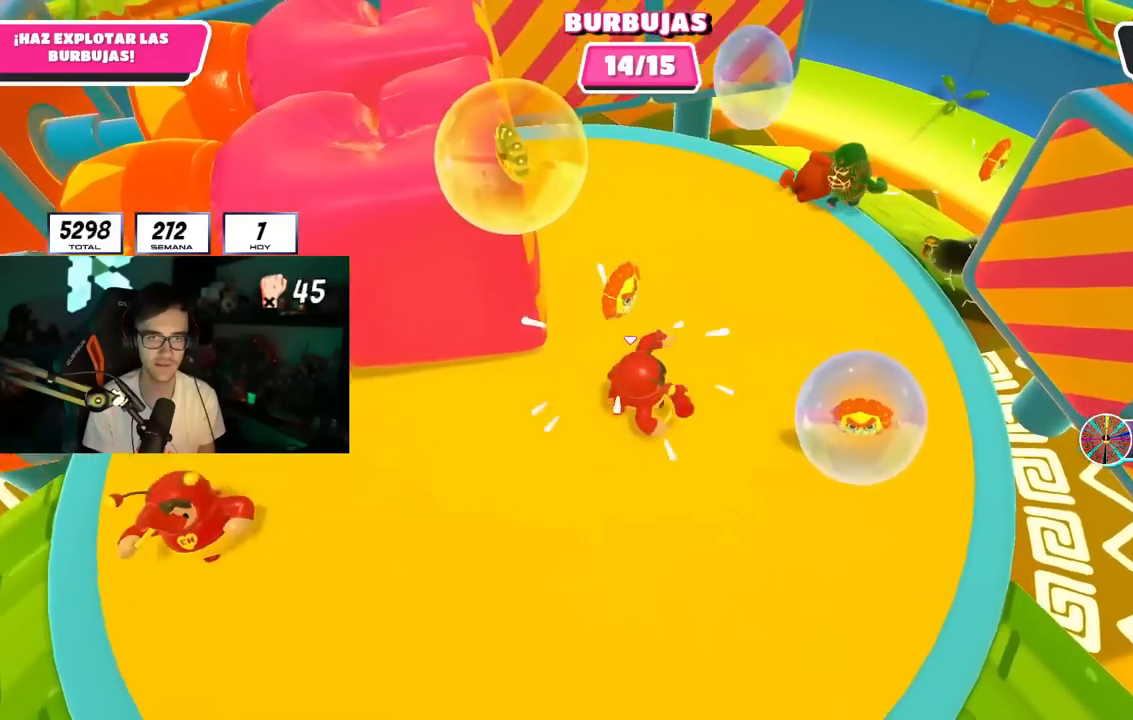
{"buttons": [], "left_stick": "down-right", "right_stick": "up-left", "events": [[434, "left_stick", "down-right"], [468, "right_stick", "up-left"]]}
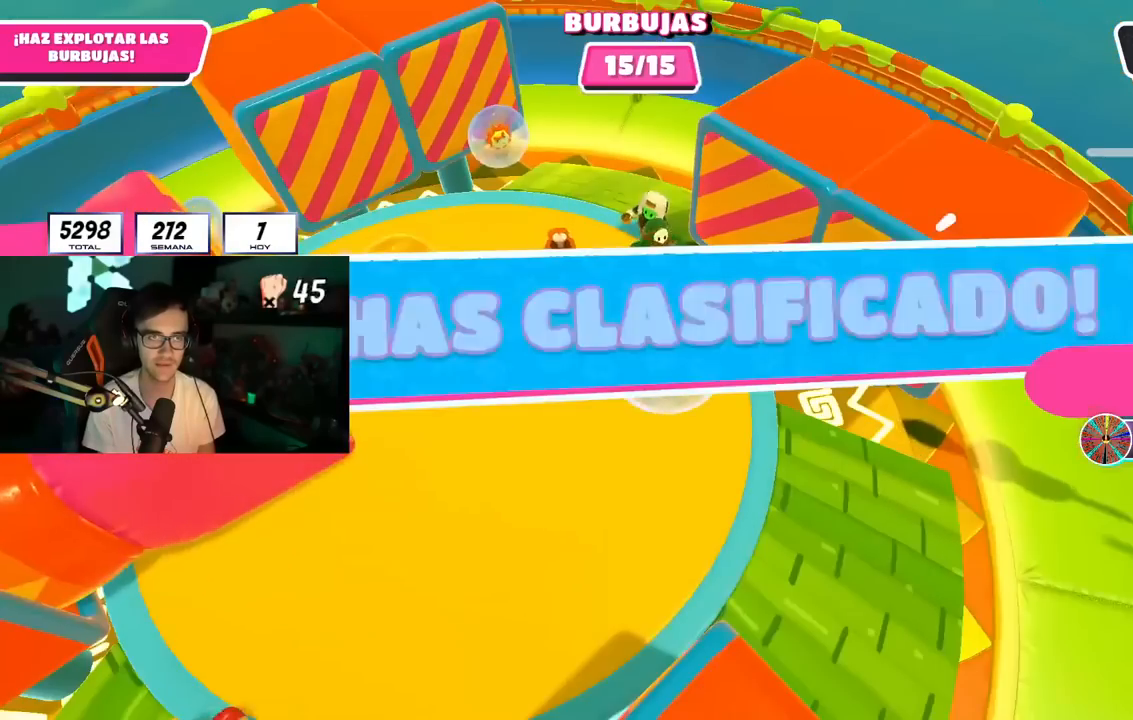
{"buttons": [], "left_stick": "center", "right_stick": "center", "events": [[100, "right_stick", "center"], [234, "left_stick", "center"]]}